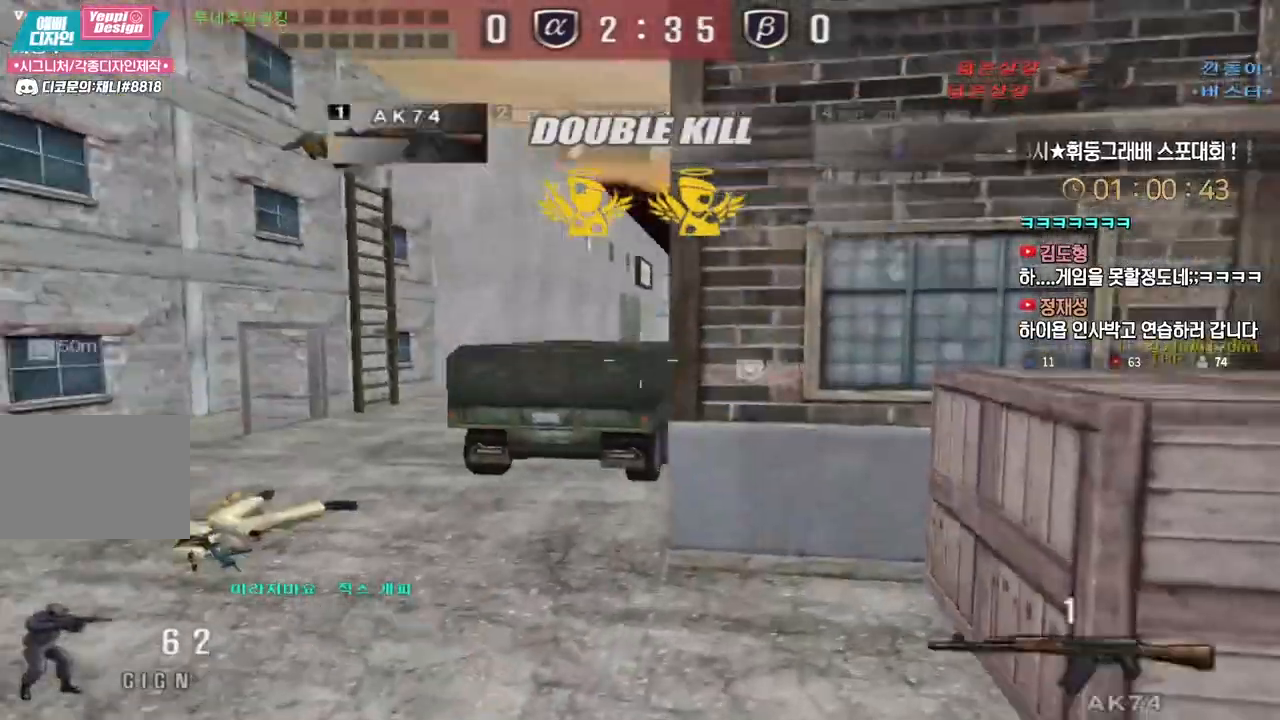
Gameplay with keyboard; each line is a JSON object with the keys held at the frame after it. "events" lists presses ("down") and releases ("up") of "a", "ctrl", "d", "e", "f", "q", "r", "s", "shift", "space", "tab" and "w" between this image and that frame as [ms after this image, input, new state], when the widget could be followed in between. No other keys are recorded. Mouse input is not recorded.
{"keys": ["d", "w"], "events": [[117, "r", "down"], [167, "r", "up"], [183, "w", "down"], [233, "tab", "down"], [267, "d", "down"], [300, "e", "down"], [417, "e", "up"], [450, "tab", "up"]]}
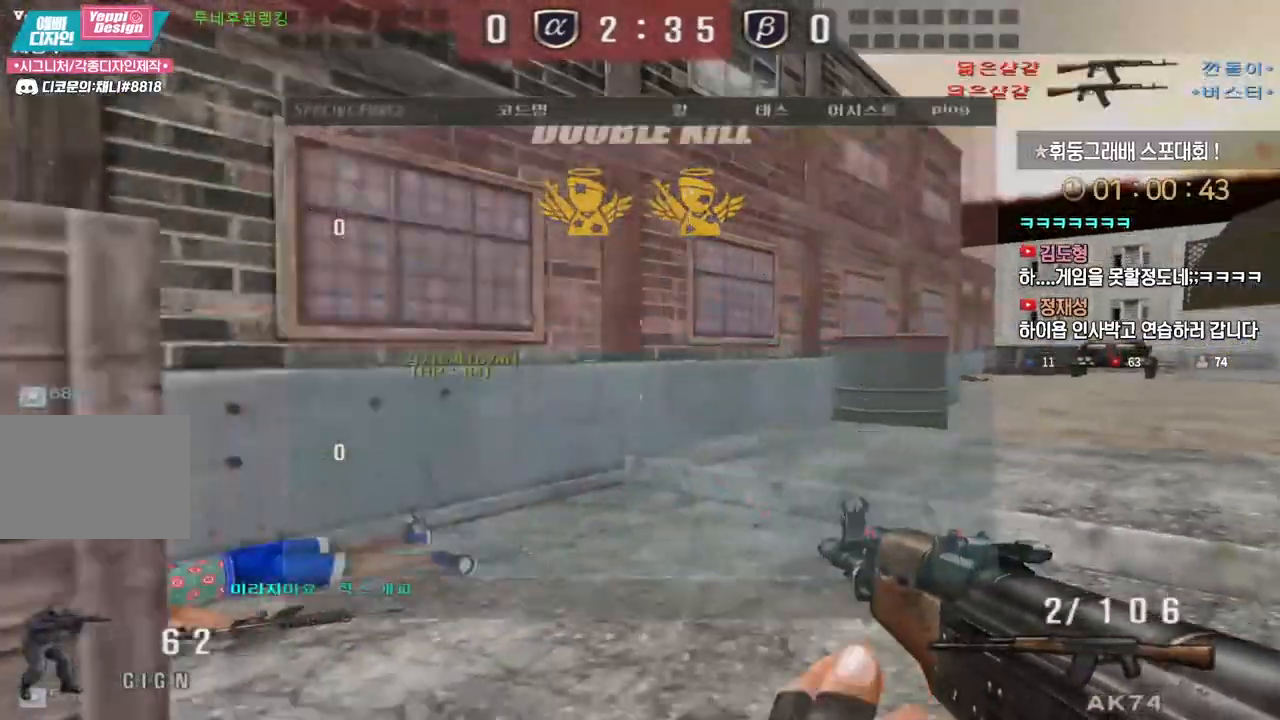
{"keys": ["d", "tab", "w"], "events": [[50, "shift", "down"], [83, "d", "up"], [83, "w", "up"], [100, "space", "down"], [150, "space", "up"], [200, "shift", "up"], [250, "tab", "down"], [350, "d", "down"], [367, "w", "down"]]}
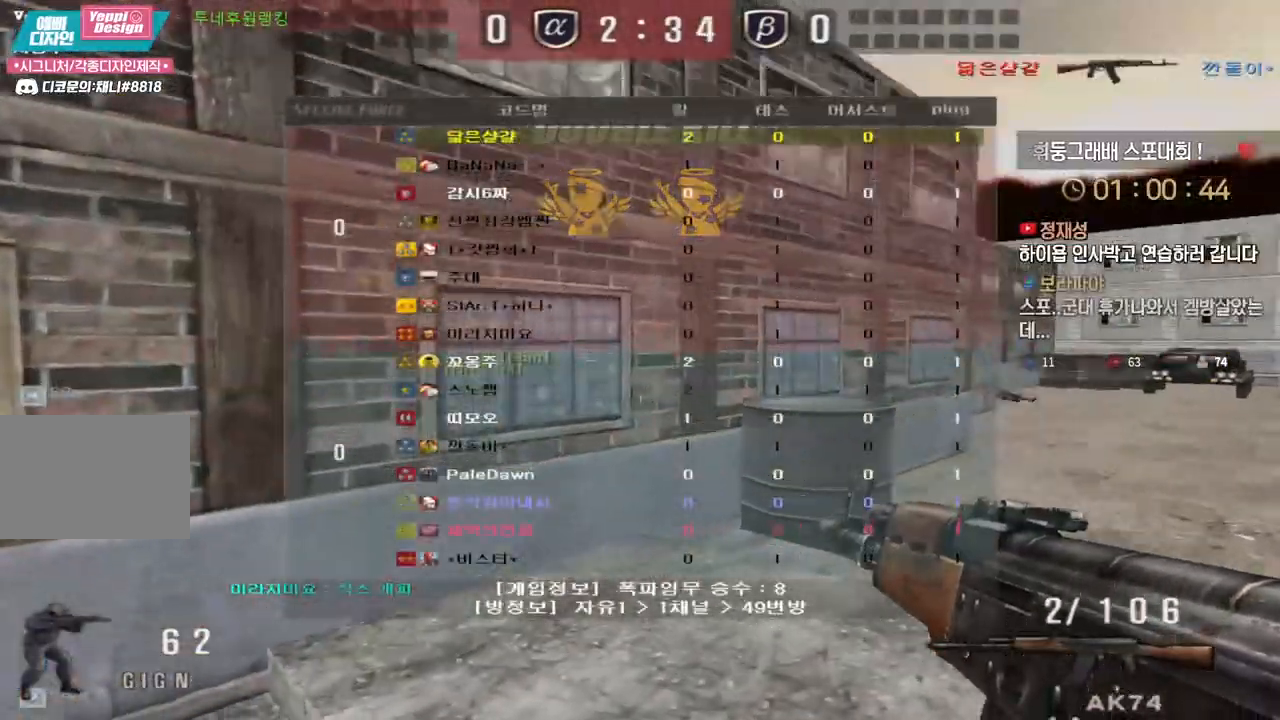
{"keys": ["tab"], "events": [[117, "tab", "up"], [267, "shift", "down"], [283, "d", "up"], [283, "w", "up"], [300, "space", "down"], [317, "shift", "up"], [333, "space", "up"], [467, "tab", "down"]]}
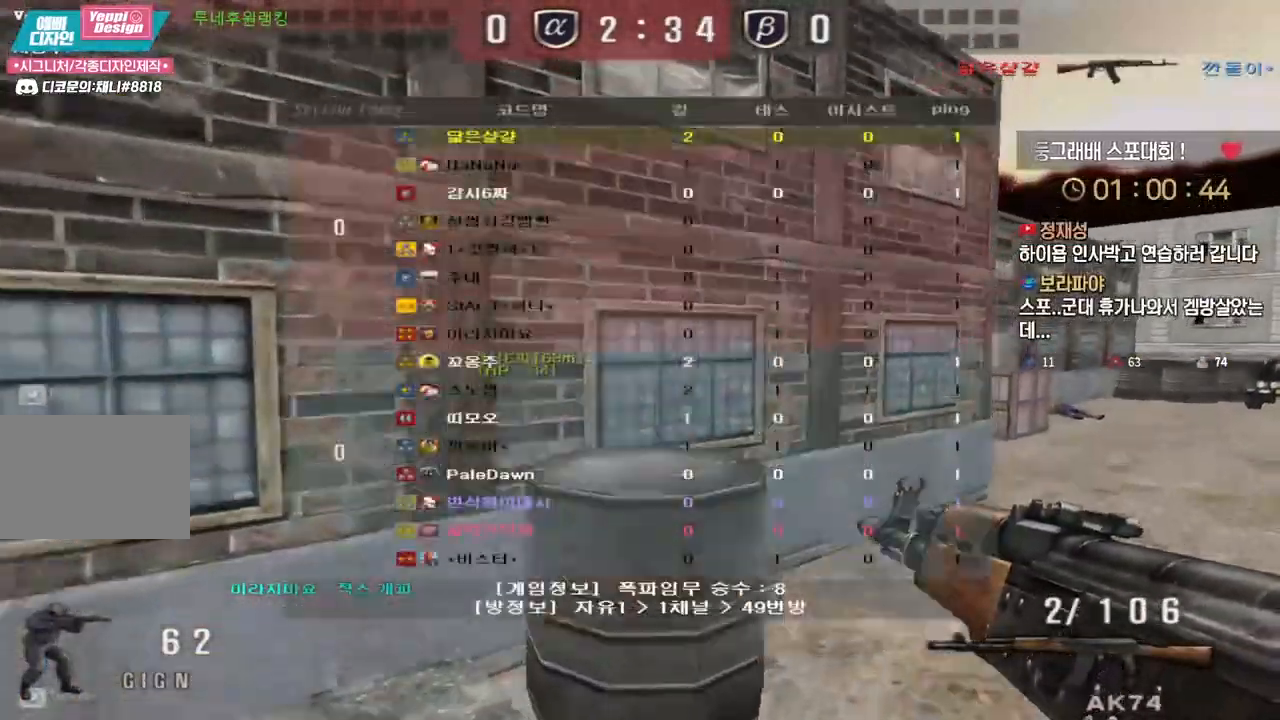
{"keys": ["d", "w"], "events": [[133, "w", "down"], [183, "d", "down"], [183, "tab", "up"]]}
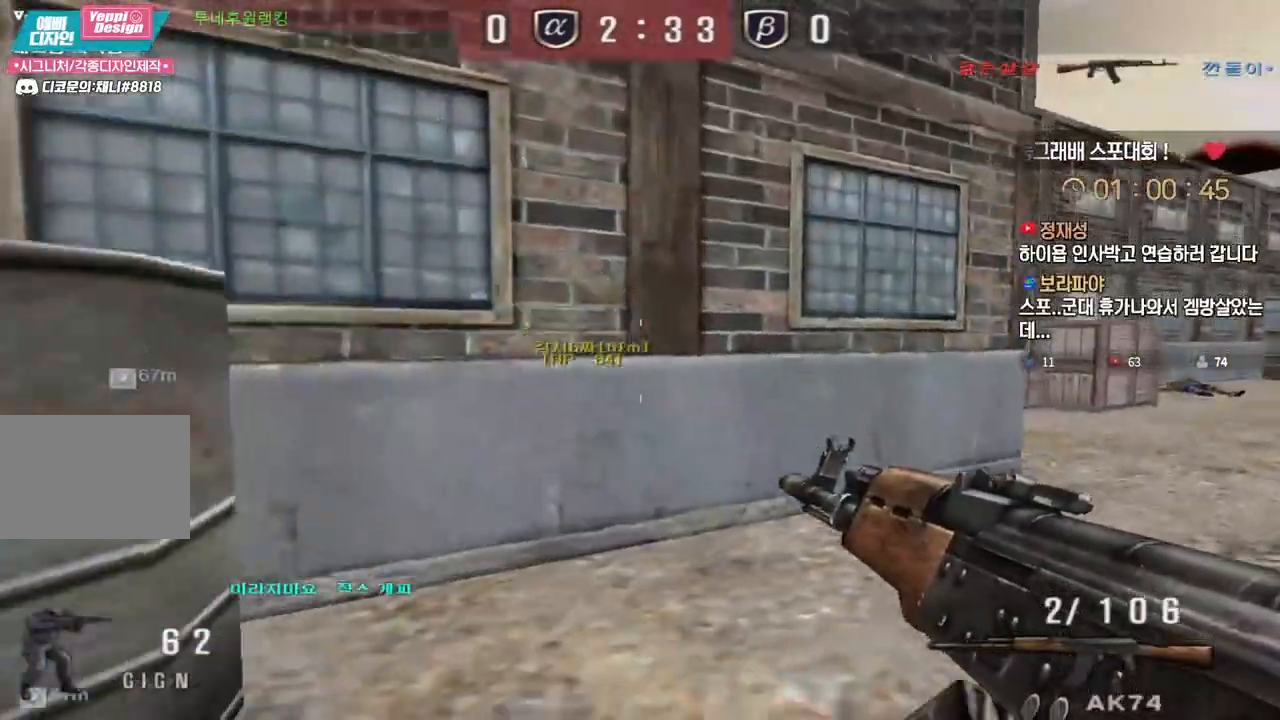
{"keys": ["d", "w"], "events": [[67, "ctrl", "down"], [83, "w", "up"], [100, "d", "up"], [100, "space", "down"], [117, "ctrl", "up"], [150, "space", "up"], [350, "d", "down"], [350, "w", "down"]]}
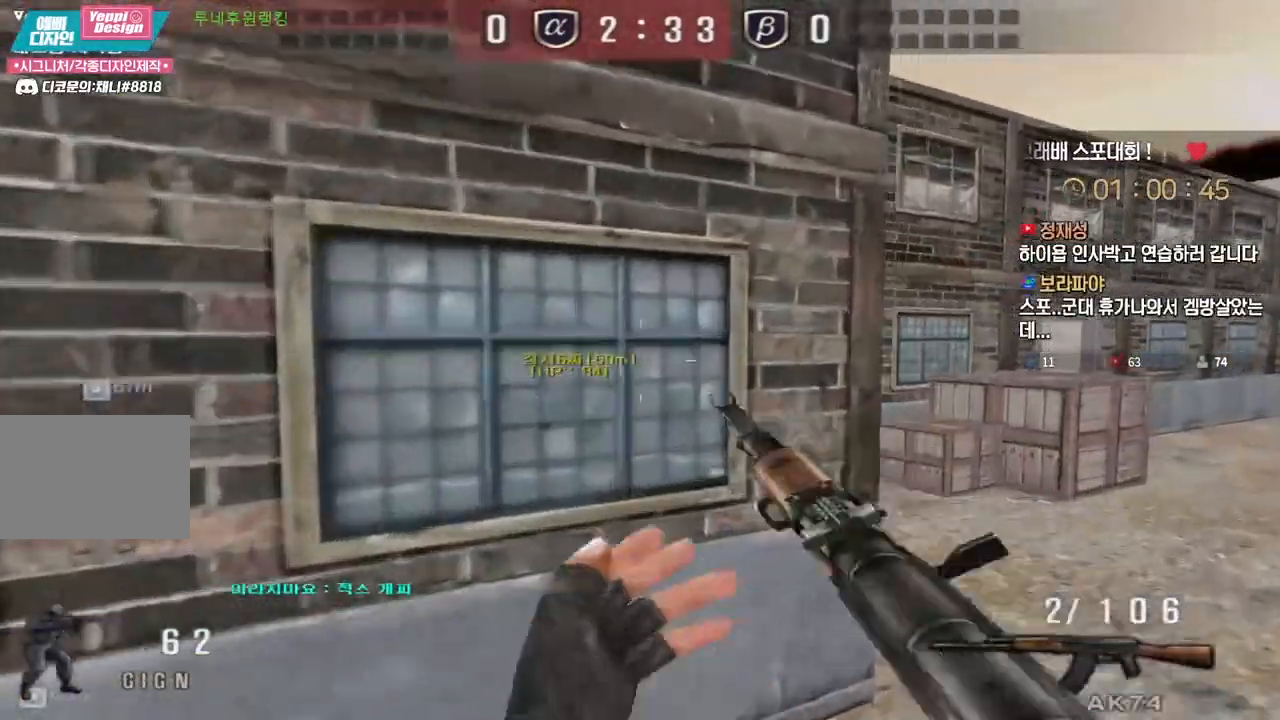
{"keys": ["a", "w"], "events": [[50, "a", "down"], [50, "d", "up"], [317, "ctrl", "down"], [350, "a", "up"], [350, "ctrl", "up"], [350, "space", "down"], [350, "w", "up"], [400, "space", "up"], [433, "a", "down"], [433, "w", "down"]]}
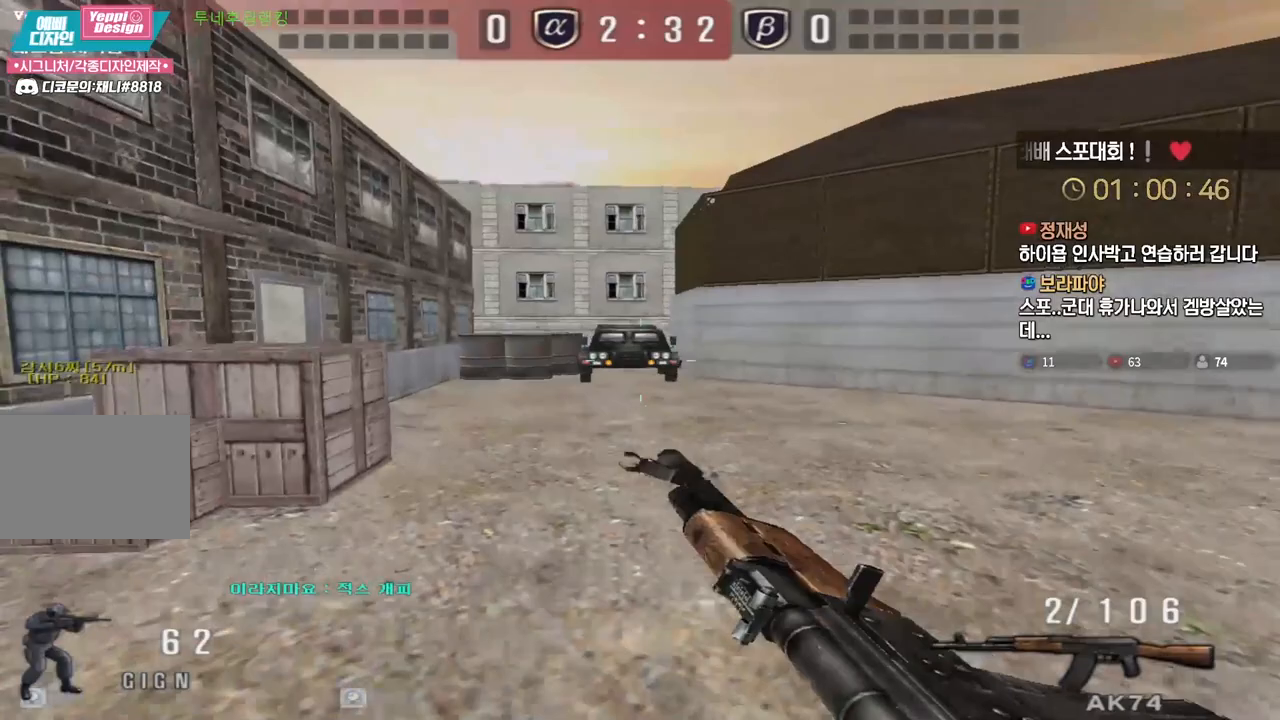
{"keys": ["d", "w"], "events": [[233, "a", "up"], [250, "d", "down"]]}
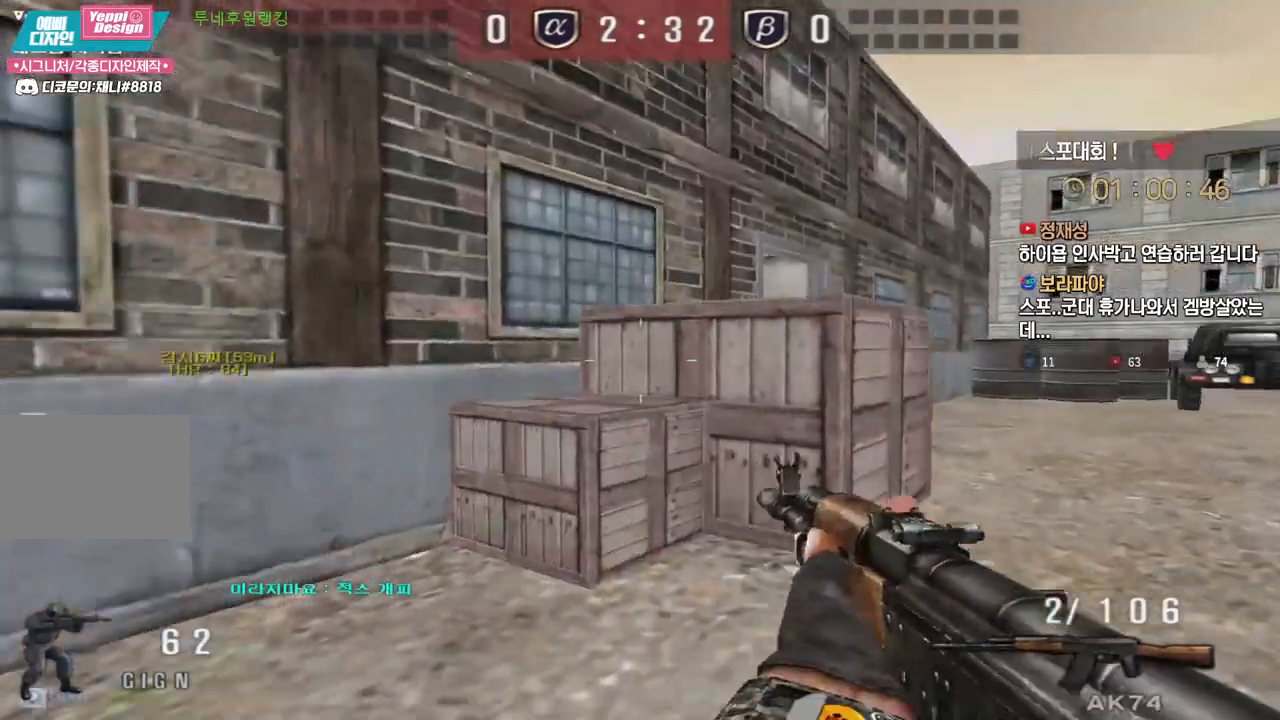
{"keys": ["ctrl"], "events": [[100, "ctrl", "down"], [117, "d", "up"], [117, "w", "up"], [183, "ctrl", "up"], [217, "d", "down"], [217, "w", "down"], [433, "ctrl", "down"], [433, "d", "up"], [450, "w", "up"]]}
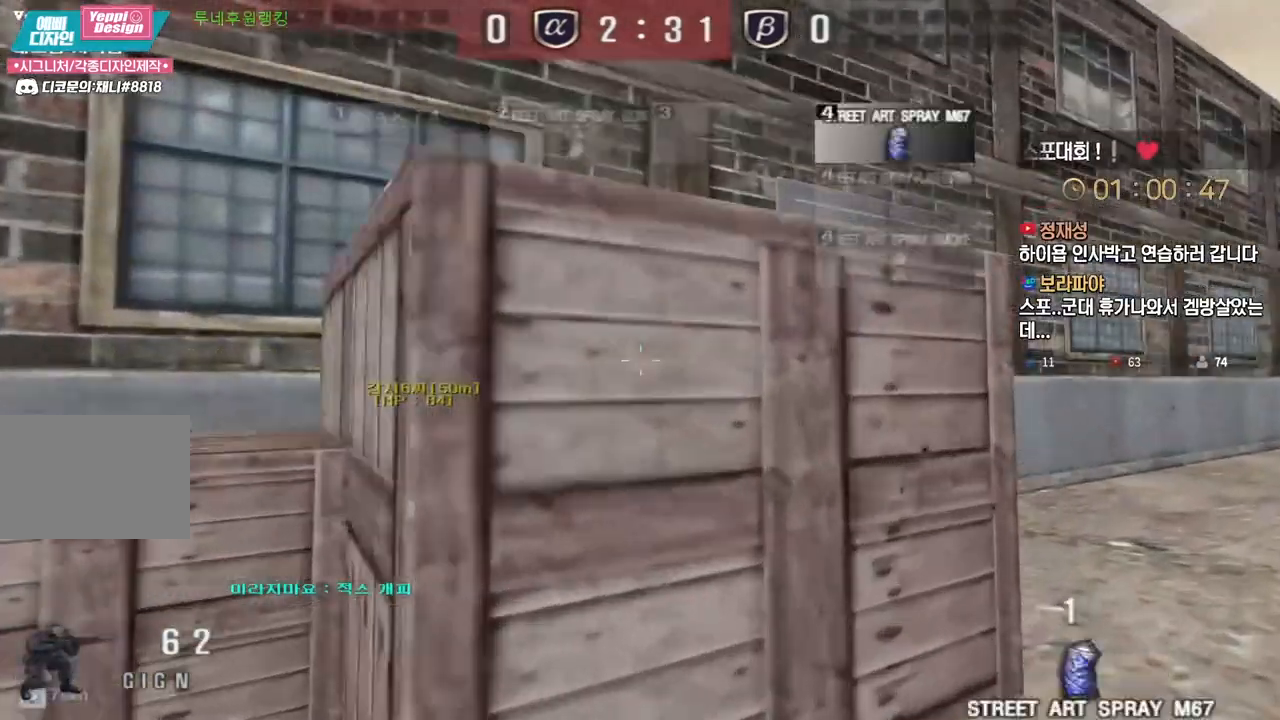
{"keys": ["d", "w"], "events": [[17, "ctrl", "up"], [33, "d", "down"], [50, "w", "down"], [283, "ctrl", "down"], [283, "d", "up"], [283, "w", "up"], [350, "ctrl", "up"], [383, "d", "down"], [383, "w", "down"]]}
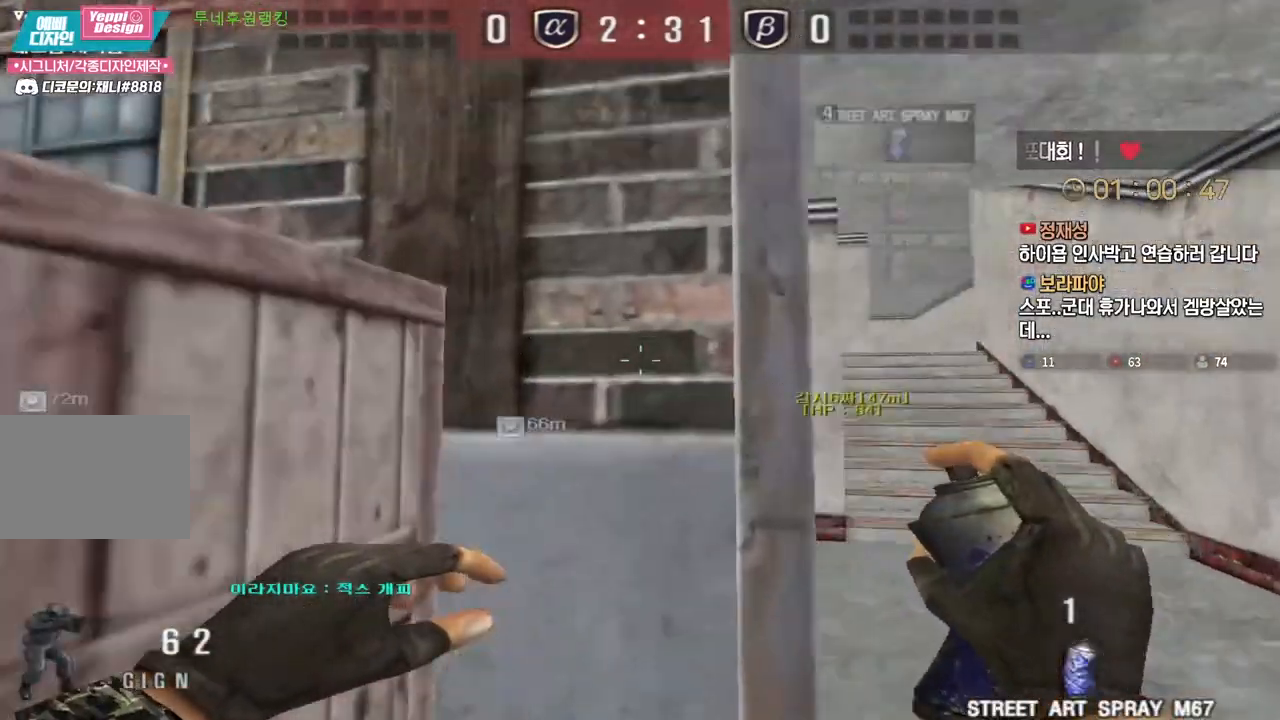
{"keys": ["a"], "events": [[117, "ctrl", "down"], [117, "d", "up"], [133, "w", "up"], [217, "ctrl", "up"], [217, "w", "down"], [233, "a", "down"], [500, "w", "up"]]}
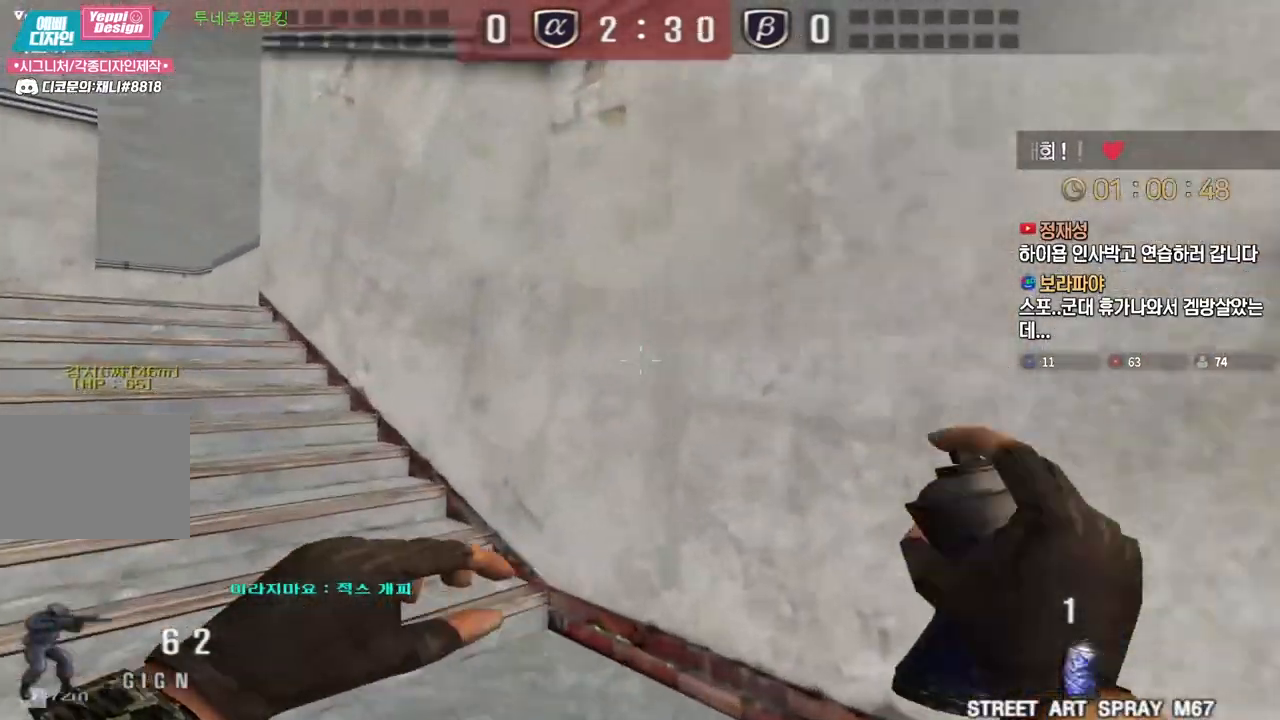
{"keys": ["a", "w"], "events": [[17, "a", "up"], [17, "ctrl", "down"], [83, "ctrl", "up"], [100, "w", "down"], [117, "a", "down"], [333, "ctrl", "down"], [367, "a", "up"], [367, "w", "up"], [400, "ctrl", "up"], [417, "w", "down"], [450, "a", "down"]]}
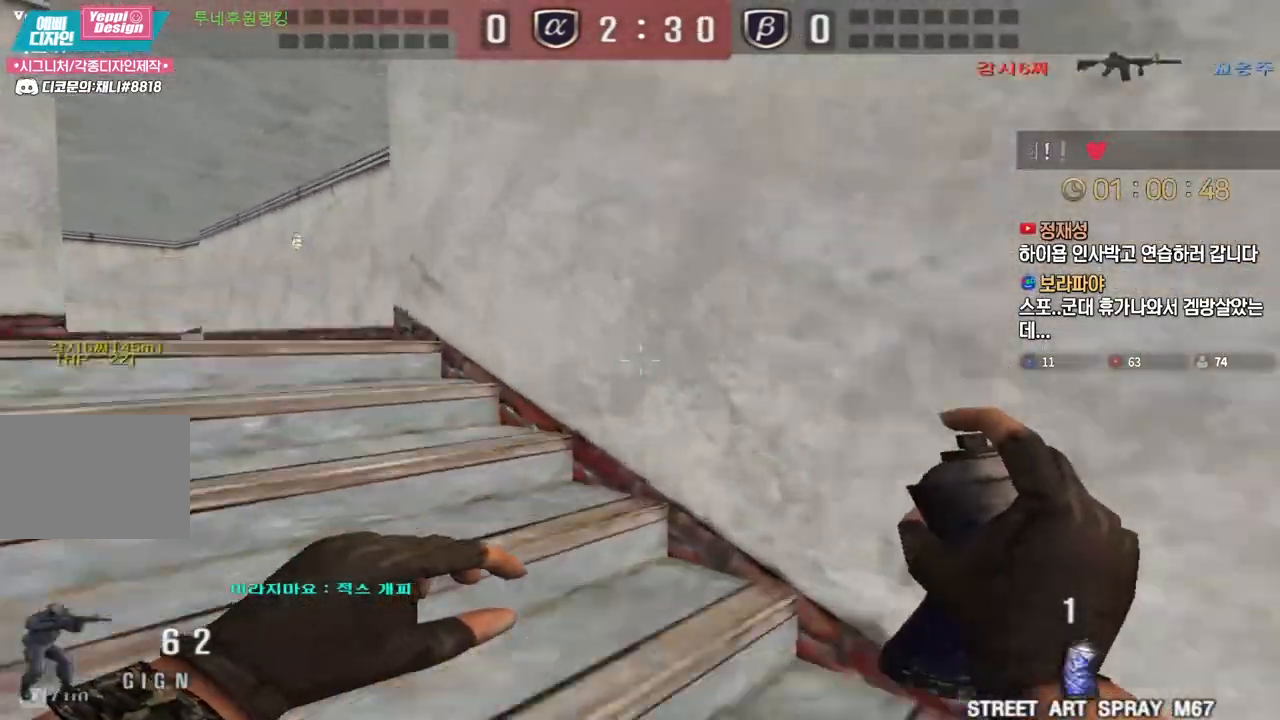
{"keys": ["ctrl"], "events": [[150, "ctrl", "down"], [167, "a", "up"], [167, "w", "up"], [250, "a", "down"], [250, "ctrl", "up"], [250, "w", "down"], [500, "a", "up"], [500, "ctrl", "down"], [500, "w", "up"]]}
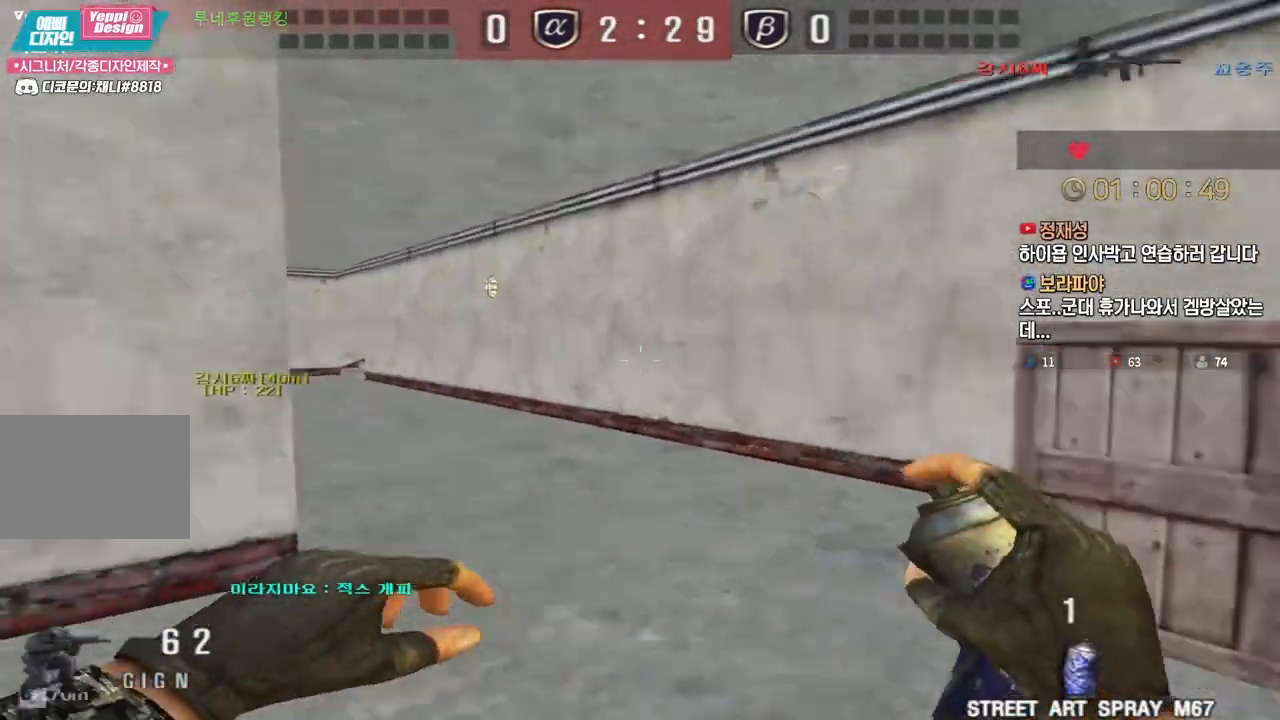
{"keys": ["d", "w"], "events": [[67, "ctrl", "up"], [83, "d", "down"], [100, "w", "down"], [317, "ctrl", "down"], [317, "d", "up"], [317, "w", "up"], [400, "ctrl", "up"], [433, "d", "down"], [433, "w", "down"]]}
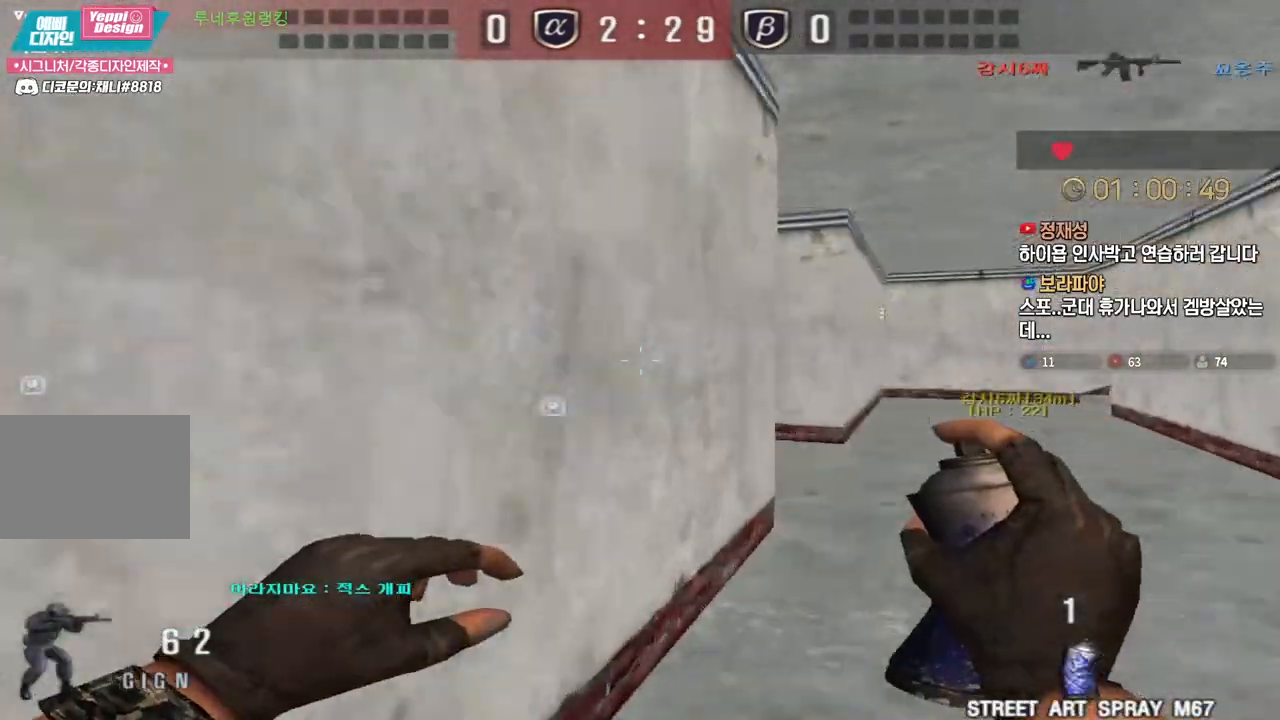
{"keys": ["d", "w"], "events": [[200, "ctrl", "down"], [200, "d", "up"], [217, "w", "up"], [267, "ctrl", "up"], [317, "d", "down"], [317, "w", "down"]]}
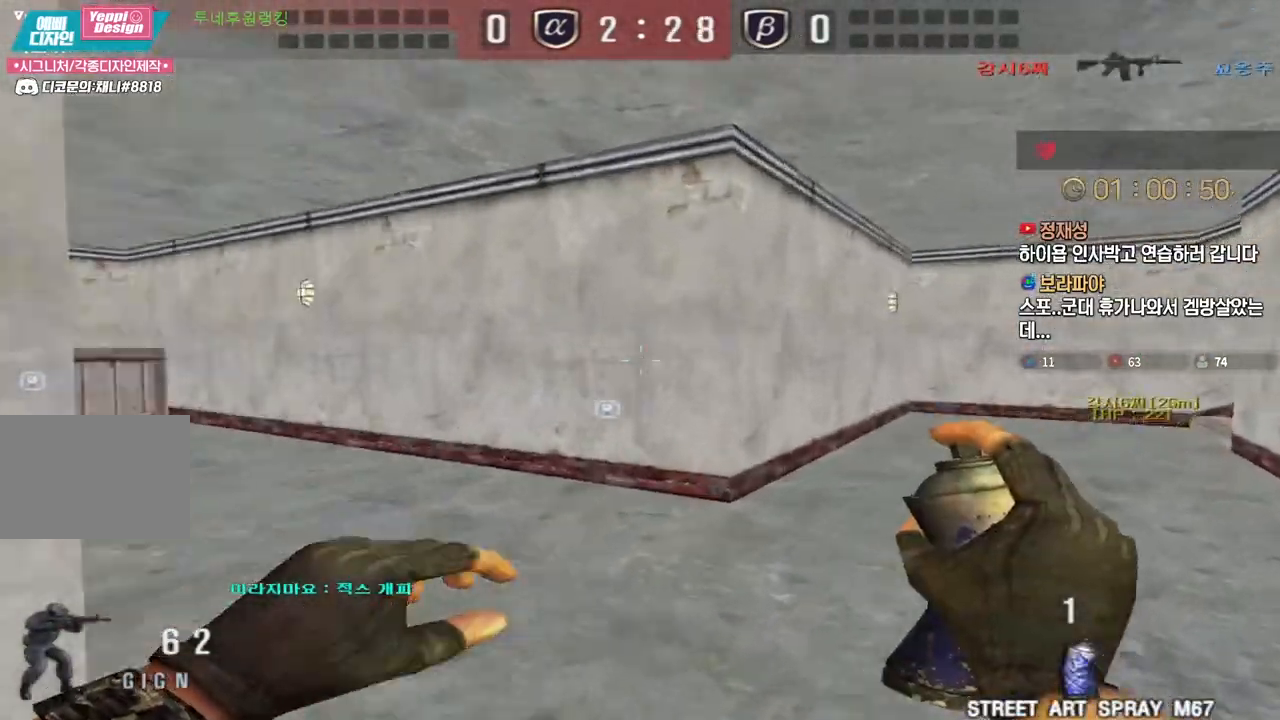
{"keys": ["ctrl"], "events": [[83, "ctrl", "down"], [83, "d", "up"], [83, "w", "up"], [167, "ctrl", "up"], [183, "d", "down"], [200, "w", "down"], [450, "ctrl", "down"], [450, "d", "up"], [450, "w", "up"]]}
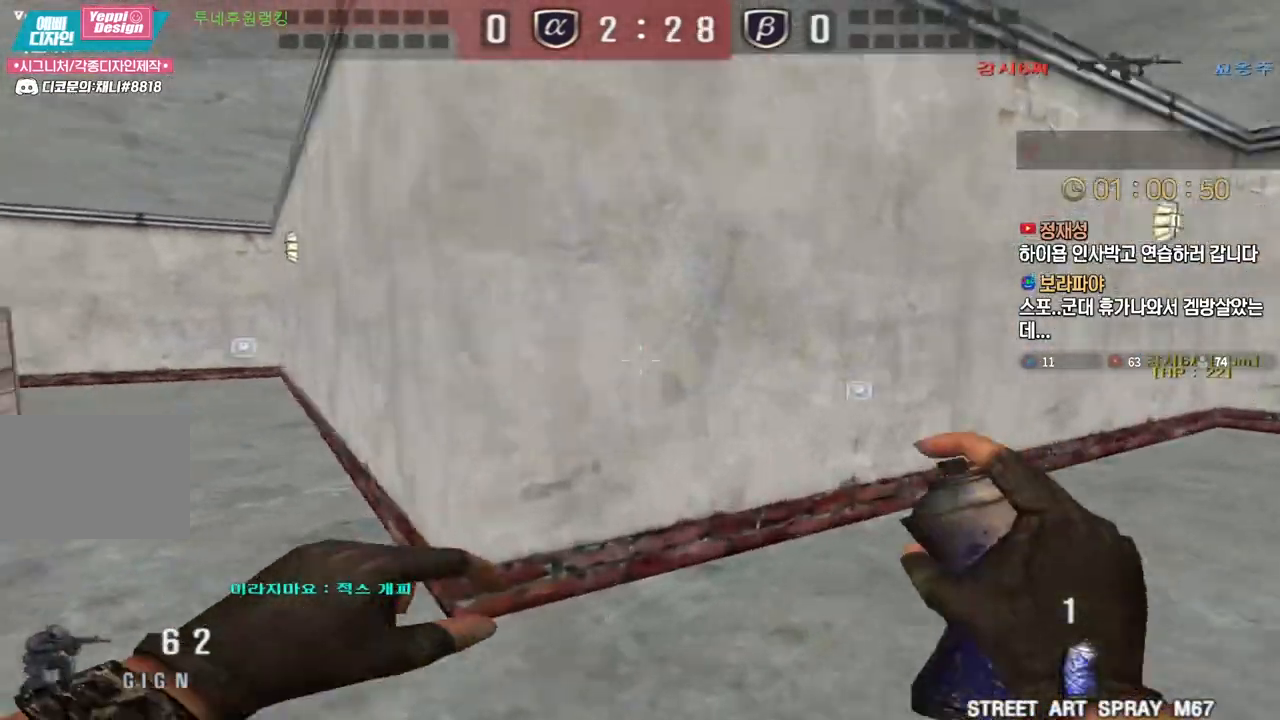
{"keys": ["d", "w"], "events": [[33, "ctrl", "up"], [50, "d", "down"], [50, "w", "down"], [267, "ctrl", "down"], [283, "d", "up"], [300, "w", "up"], [350, "ctrl", "up"], [383, "d", "down"], [383, "w", "down"]]}
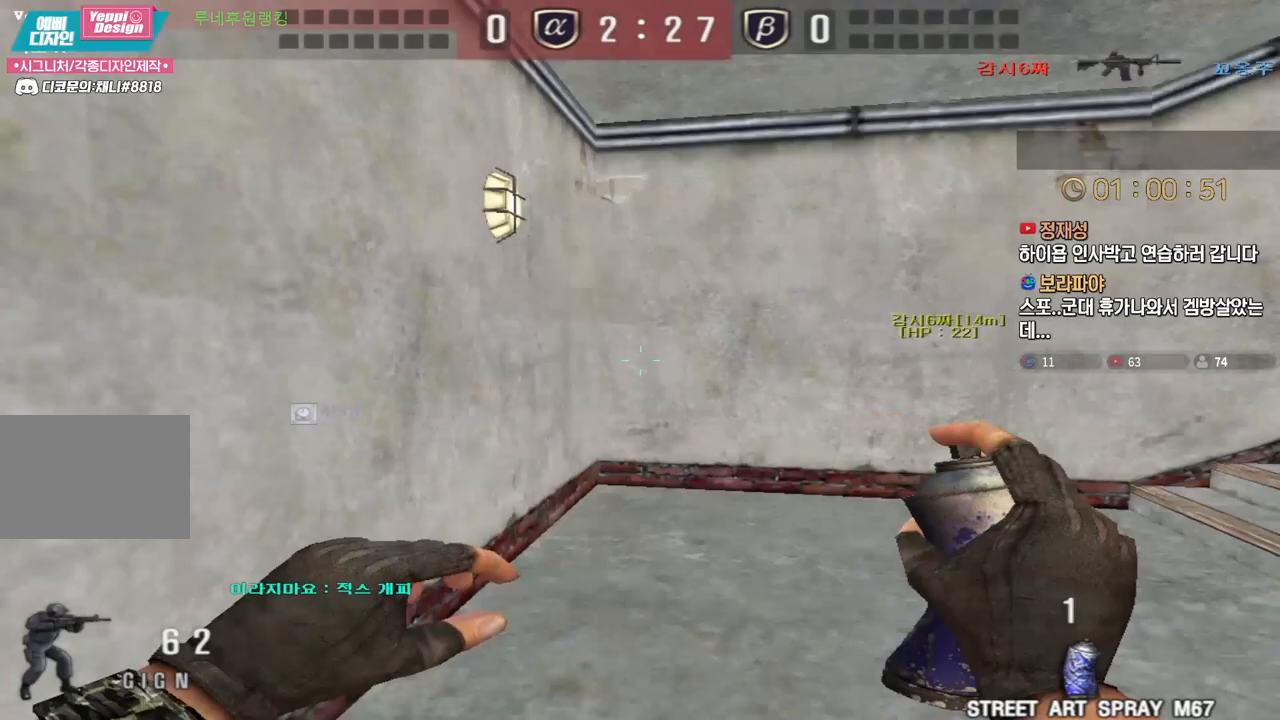
{"keys": ["ctrl"], "events": [[133, "ctrl", "down"], [133, "d", "up"], [150, "w", "up"], [183, "ctrl", "up"], [233, "d", "down"], [233, "w", "down"], [467, "d", "up"], [500, "ctrl", "down"], [500, "w", "up"]]}
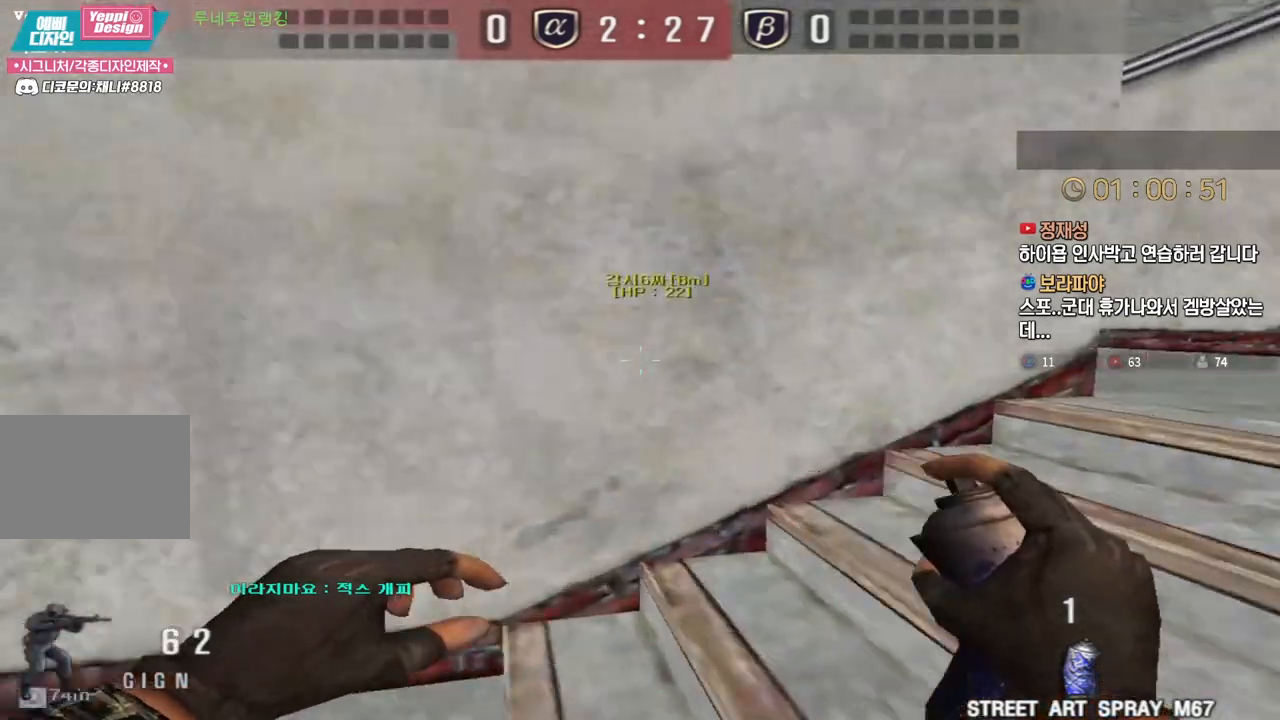
{"keys": ["d", "w"], "events": [[67, "ctrl", "up"], [100, "d", "down"], [100, "w", "down"], [317, "ctrl", "down"], [317, "d", "up"], [317, "w", "up"], [400, "ctrl", "up"], [417, "d", "down"], [417, "w", "down"]]}
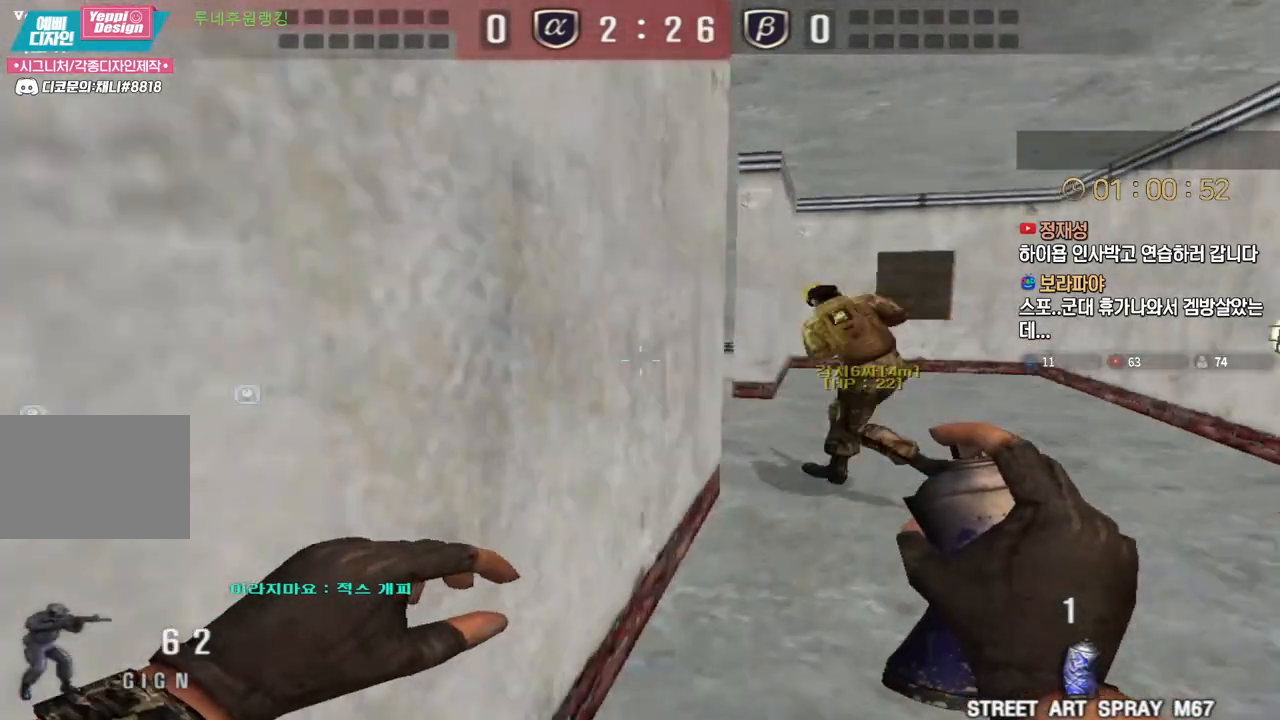
{"keys": ["ctrl", "w"], "events": [[117, "ctrl", "down"], [117, "d", "up"], [117, "w", "up"], [183, "ctrl", "up"], [200, "d", "down"], [200, "w", "down"], [267, "tab", "down"], [383, "tab", "up"], [417, "d", "up"], [433, "ctrl", "down"], [433, "w", "up"], [500, "w", "down"]]}
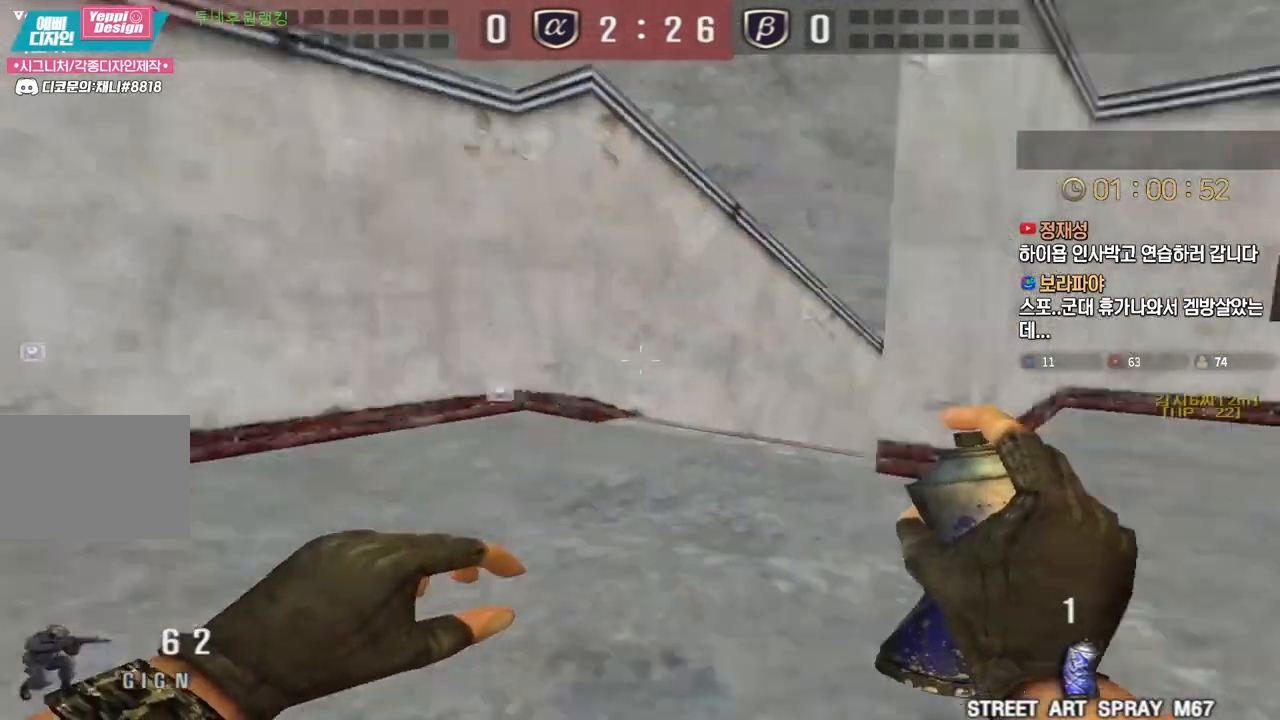
{"keys": ["a", "w"], "events": [[17, "a", "down"], [17, "ctrl", "up"], [250, "ctrl", "down"], [267, "w", "up"], [283, "a", "up"], [350, "ctrl", "up"], [367, "w", "down"], [383, "a", "down"]]}
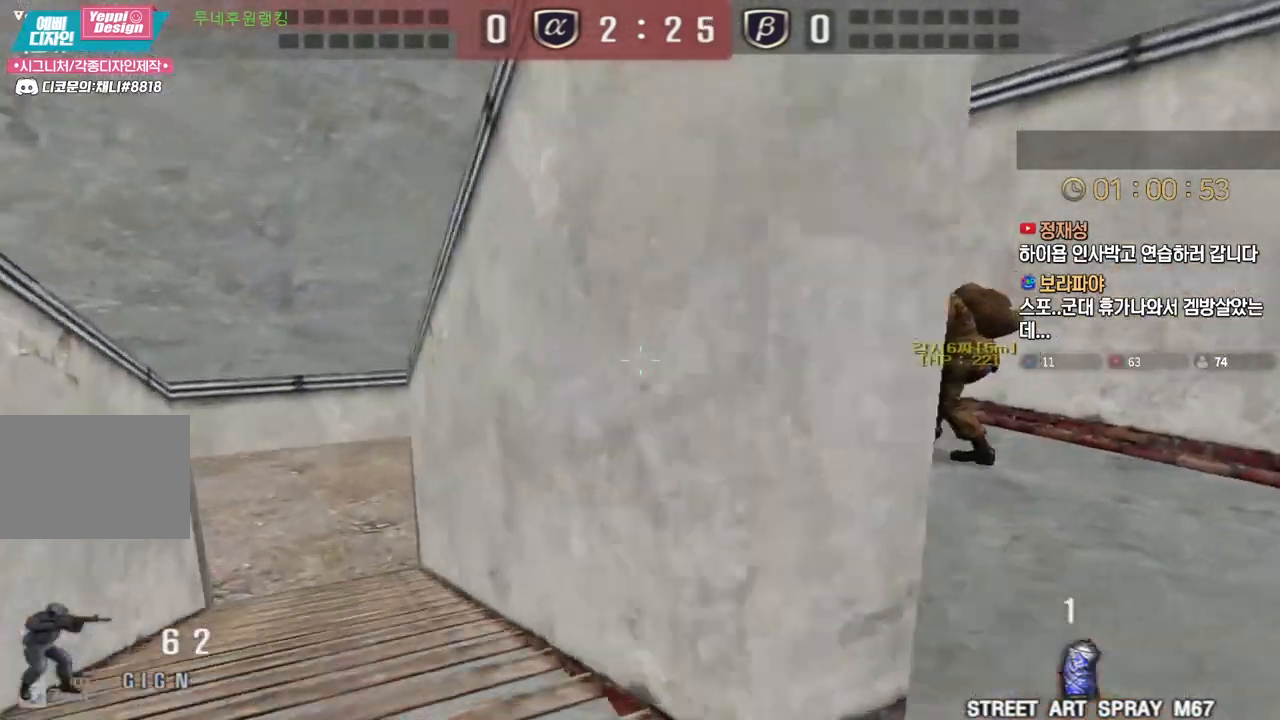
{"keys": ["ctrl"], "events": [[100, "ctrl", "down"], [100, "w", "up"], [117, "a", "up"], [200, "ctrl", "up"], [200, "w", "down"], [217, "a", "down"], [467, "a", "up"], [467, "ctrl", "down"], [467, "w", "up"]]}
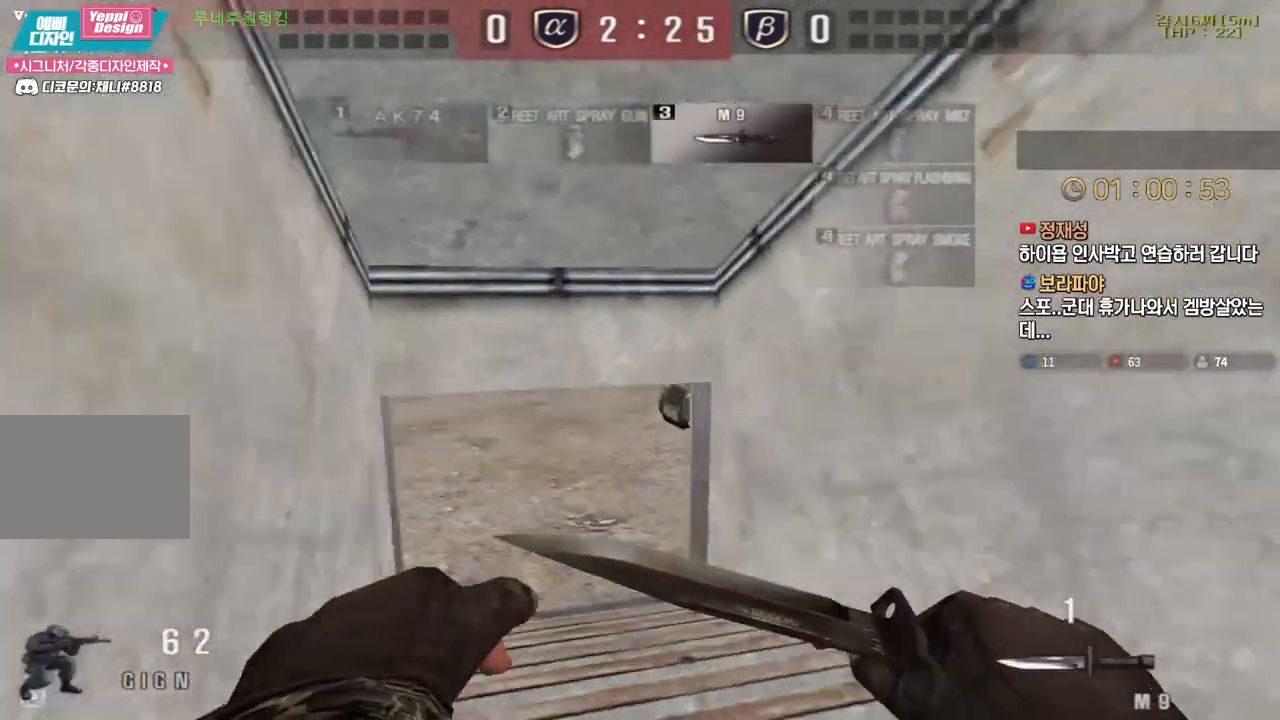
{"keys": ["d", "w"], "events": [[50, "ctrl", "up"], [67, "d", "down"], [67, "w", "down"], [350, "ctrl", "down"], [350, "d", "up"], [350, "w", "up"], [417, "ctrl", "up"], [450, "w", "down"], [467, "d", "down"]]}
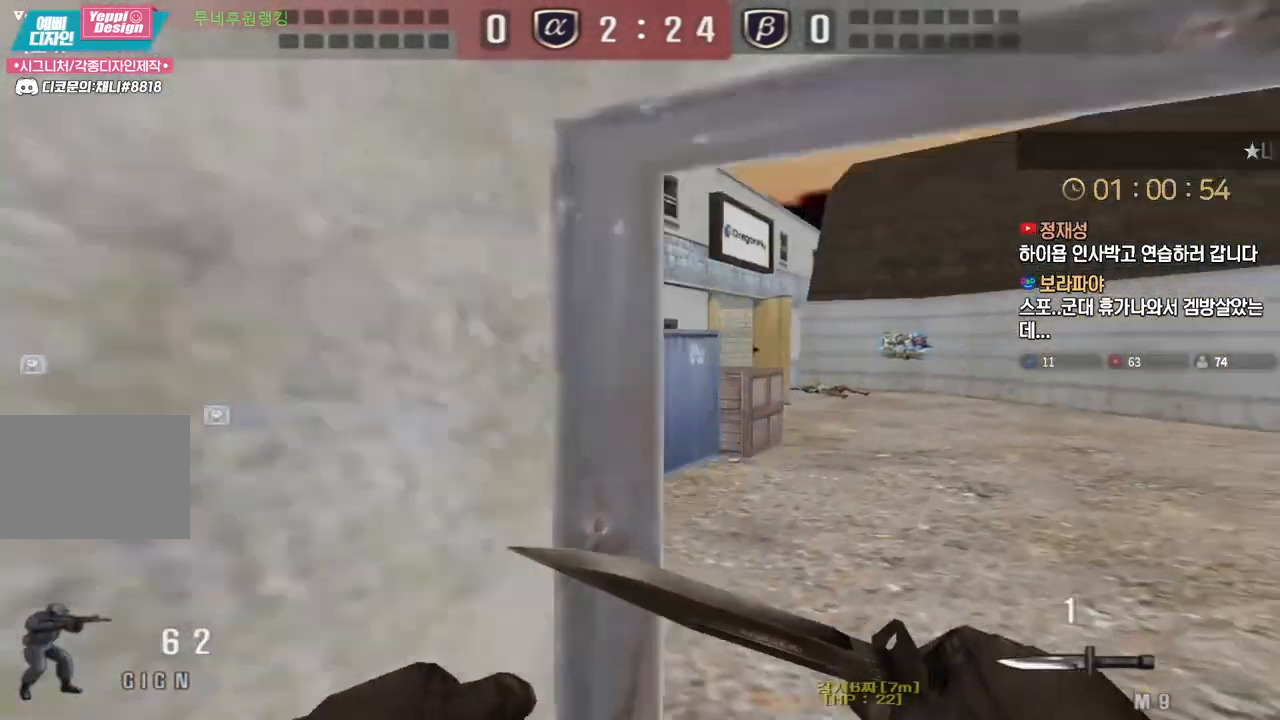
{"keys": ["d", "w"], "events": [[217, "ctrl", "down"], [217, "d", "up"], [233, "w", "up"], [300, "ctrl", "up"], [317, "w", "down"], [333, "d", "down"]]}
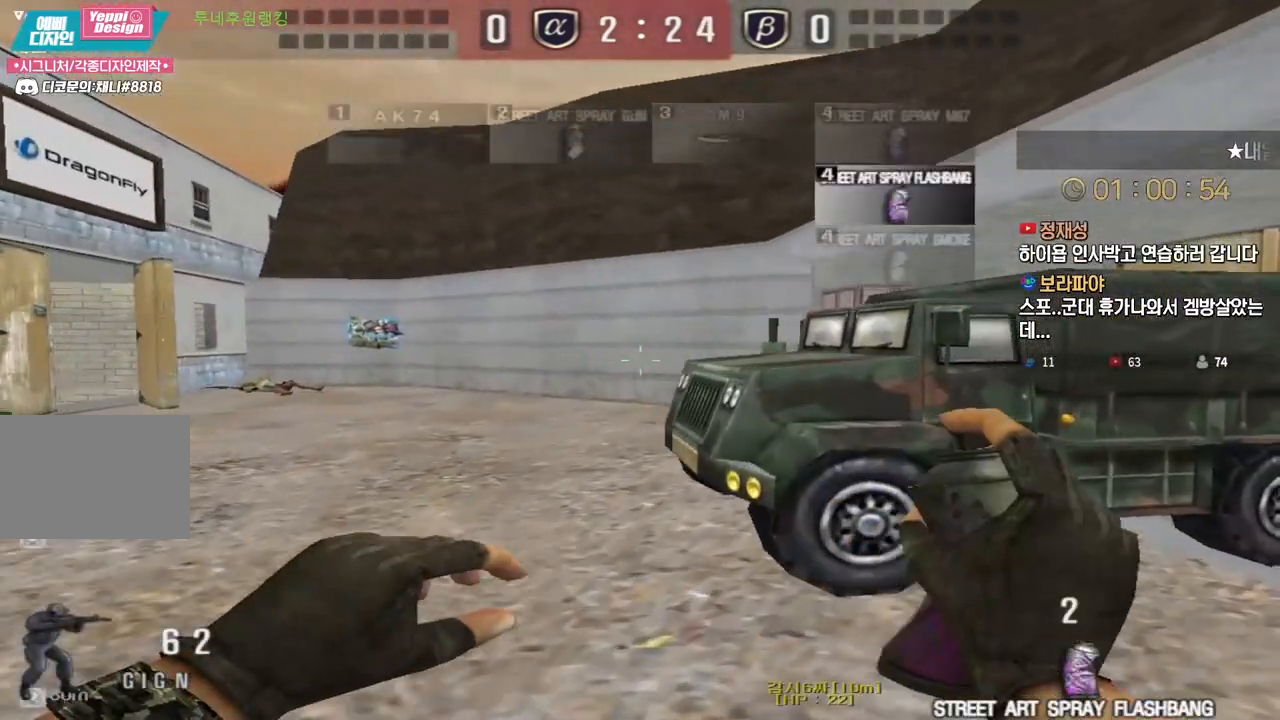
{"keys": ["ctrl", "d"], "events": [[50, "ctrl", "down"], [50, "d", "up"], [50, "w", "up"], [133, "ctrl", "up"], [150, "d", "down"], [150, "w", "down"], [383, "d", "up"], [400, "ctrl", "down"], [400, "w", "up"], [483, "d", "down"]]}
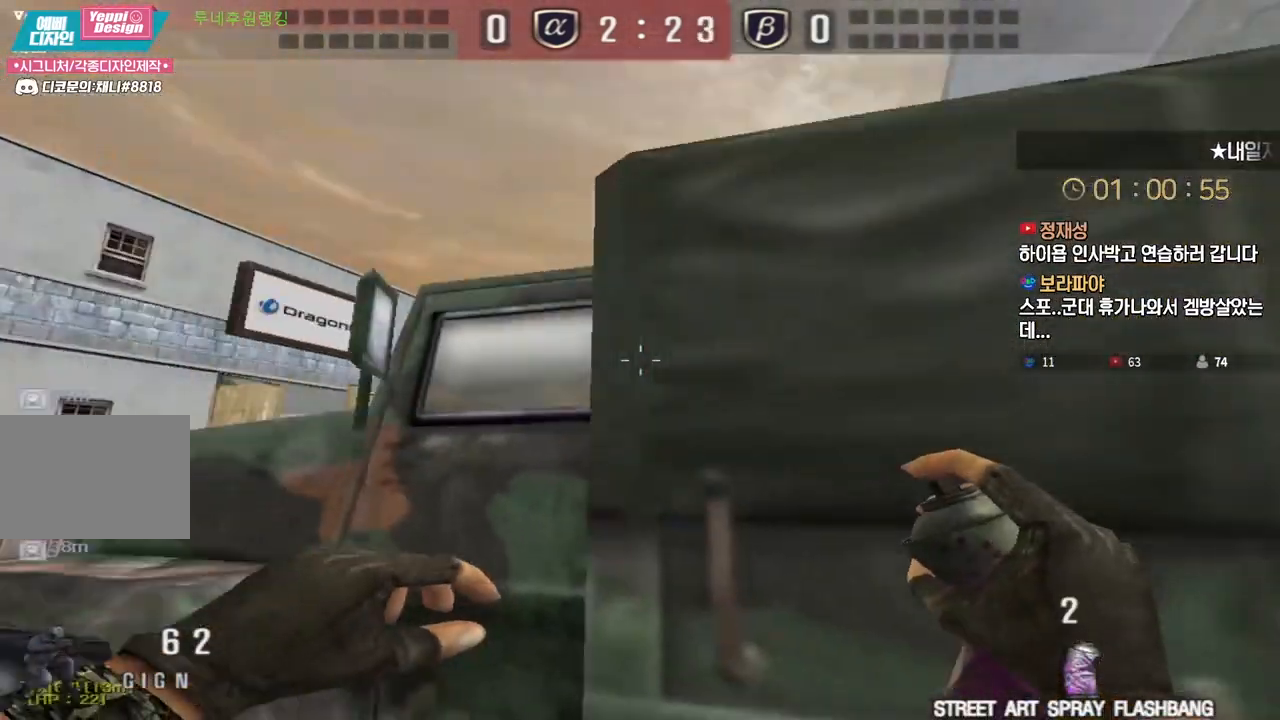
{"keys": ["ctrl"], "events": [[367, "d", "up"]]}
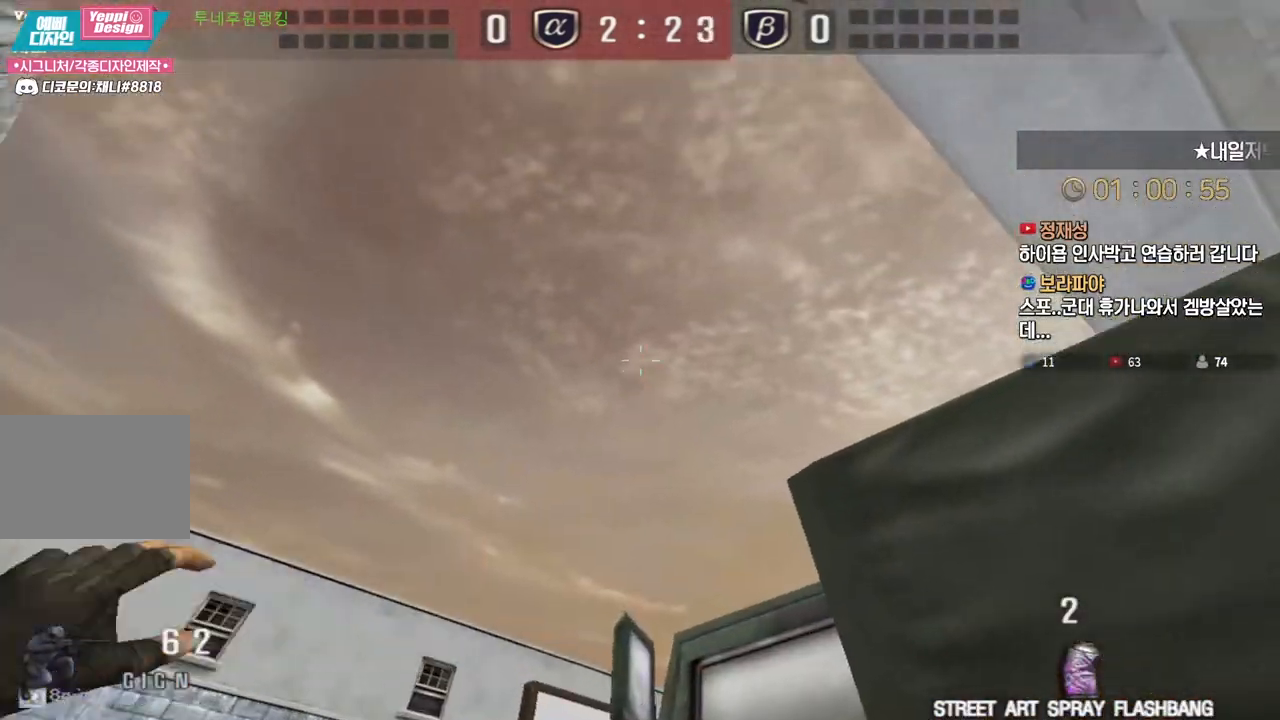
{"keys": ["ctrl"], "events": []}
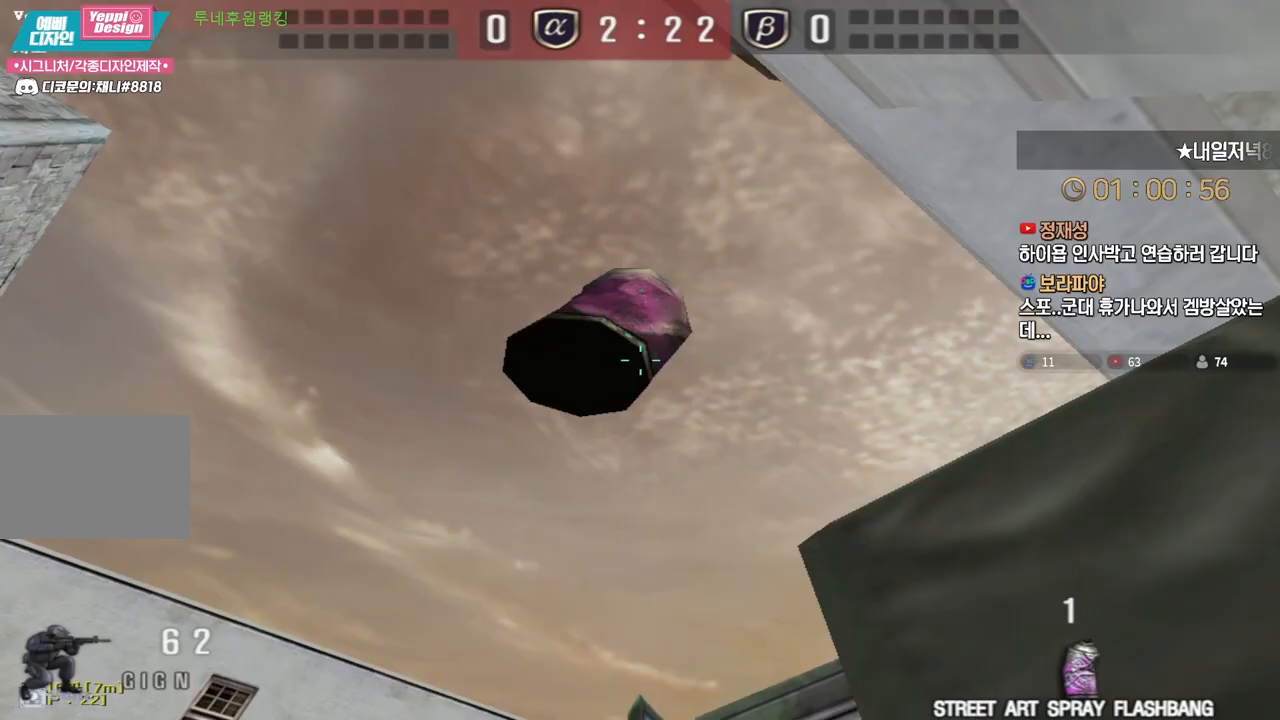
{"keys": ["a", "ctrl", "w"], "events": [[83, "a", "down"], [100, "w", "down"], [250, "ctrl", "up"], [467, "ctrl", "down"]]}
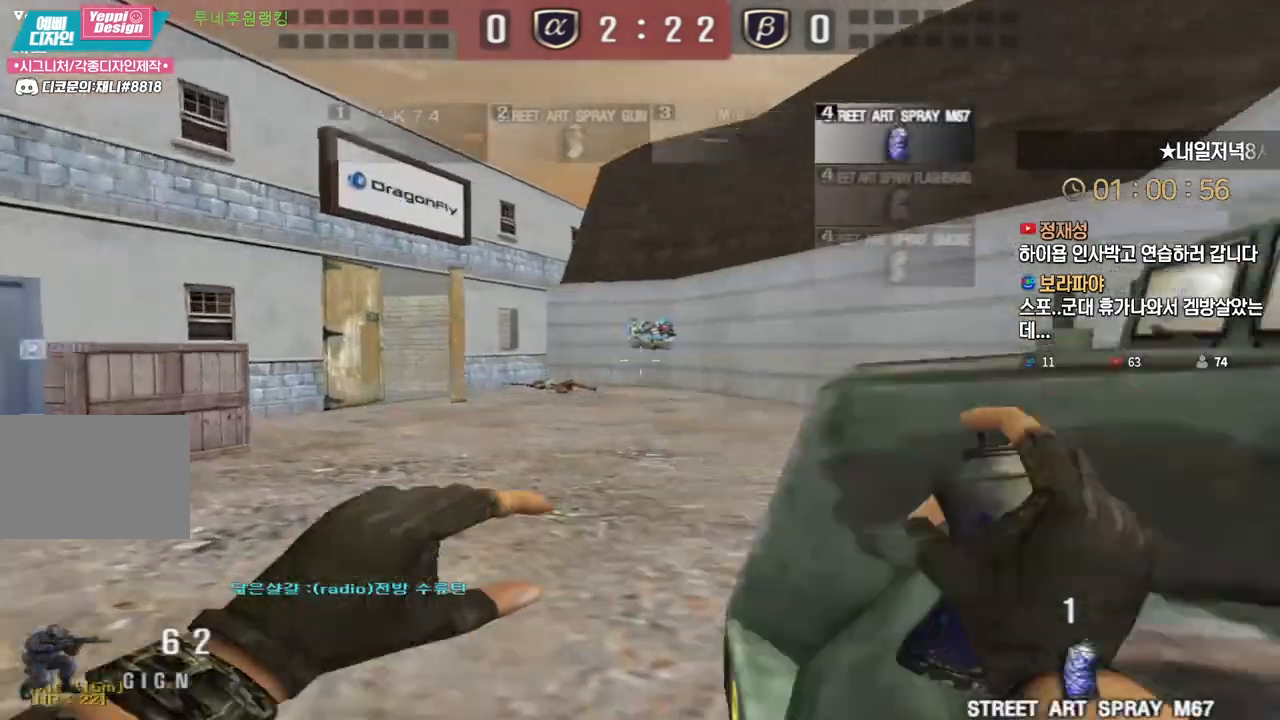
{"keys": ["a", "w"], "events": [[17, "a", "up"], [17, "w", "up"], [33, "ctrl", "up"], [67, "w", "down"], [83, "a", "down"], [300, "a", "up"], [300, "ctrl", "down"], [300, "w", "up"], [383, "ctrl", "up"], [400, "w", "down"], [417, "a", "down"]]}